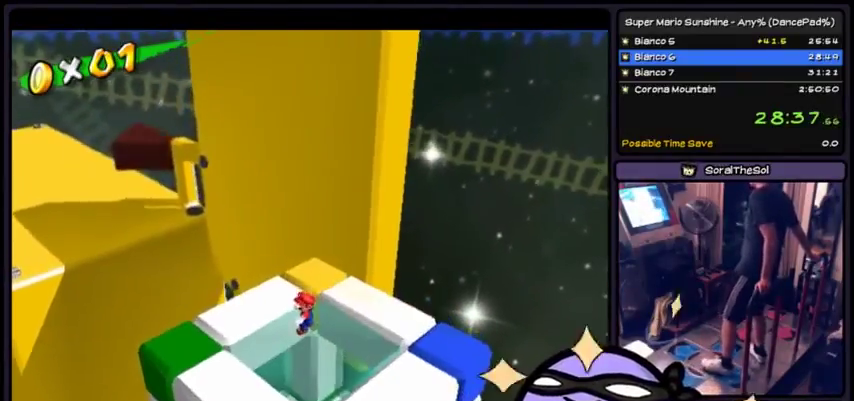
Gameplay with a controller (Xbox layout); each line is a JSON object with the inputs held at the frame after it. "events" lists button and stick changes between this image and that frame as [ms after this image, input, new state], when the widget could be followed in between. Not read: DPAD_DOWN L1 L2 L3 R1 R2 R3 START Z.
{"buttons": ["B", "Y"], "events": [[167, "DPAD_LEFT", "down"], [367, "DPAD_LEFT", "up"], [467, "B", "down"], [467, "Y", "down"]]}
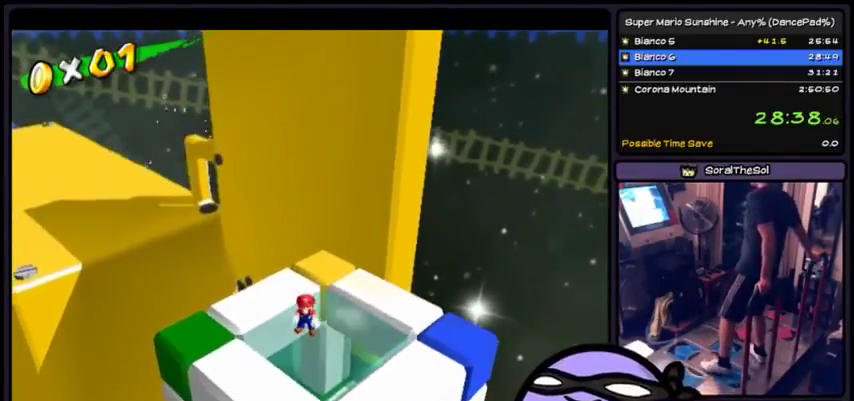
{"buttons": [], "events": [[67, "B", "up"], [67, "Y", "up"]]}
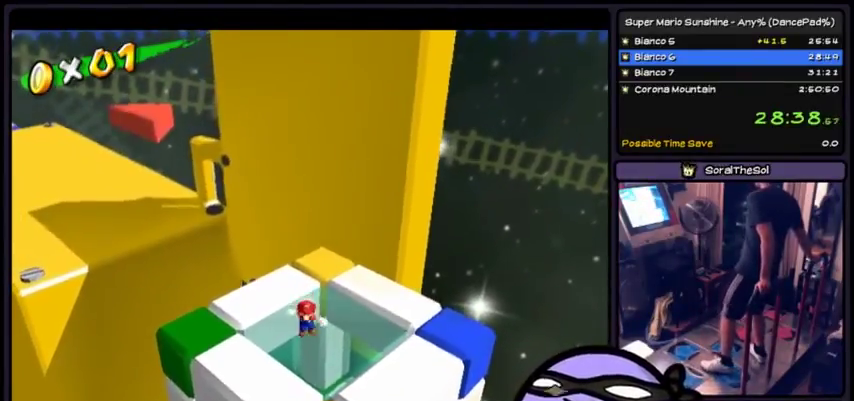
{"buttons": [], "events": []}
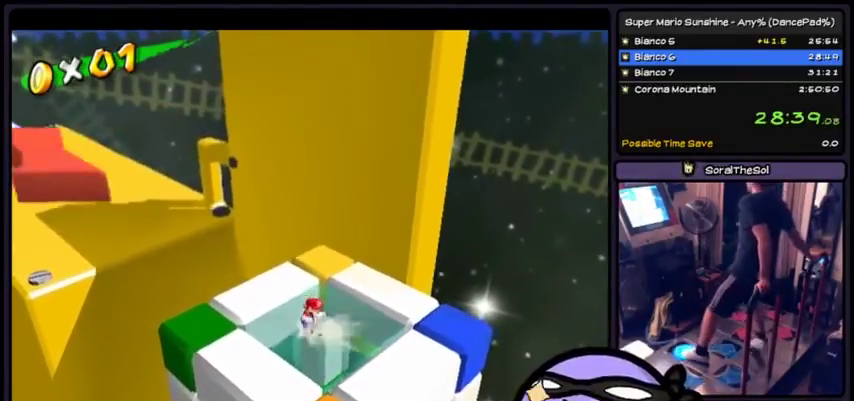
{"buttons": ["A"], "events": [[267, "A", "down"]]}
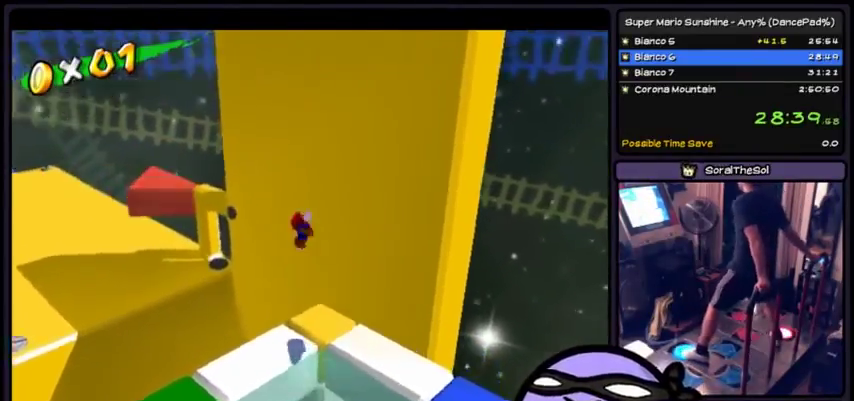
{"buttons": ["A"], "events": []}
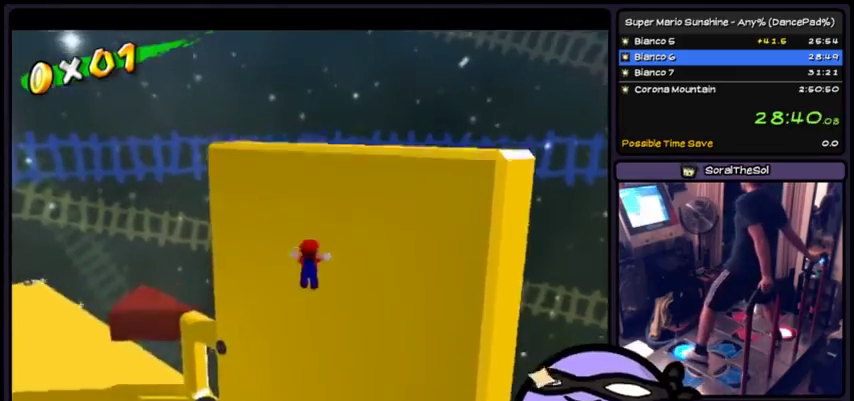
{"buttons": ["A"], "events": [[134, "A", "up"], [367, "X", "down"], [401, "A", "down"], [501, "X", "up"]]}
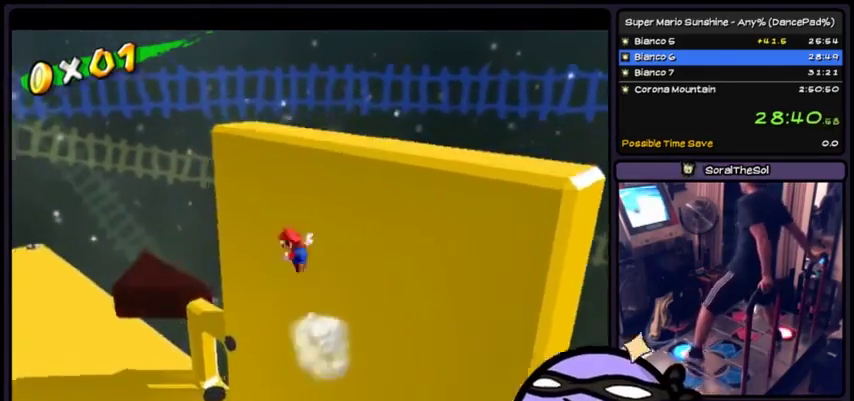
{"buttons": ["A"], "events": []}
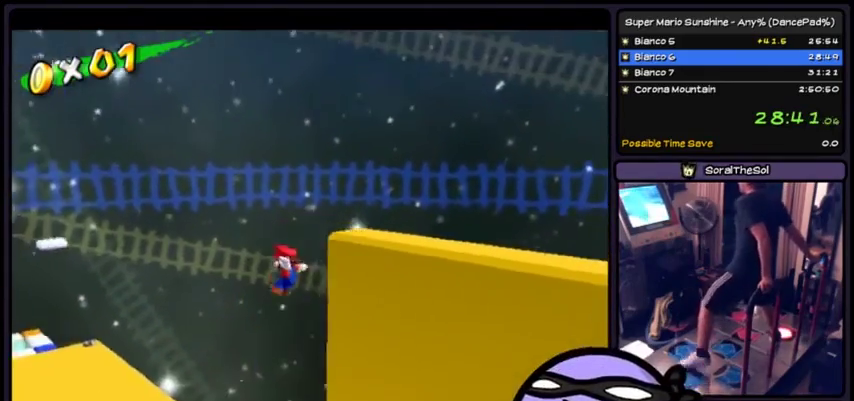
{"buttons": [], "events": [[167, "DPAD_RIGHT", "down"], [301, "DPAD_RIGHT", "up"], [334, "A", "up"]]}
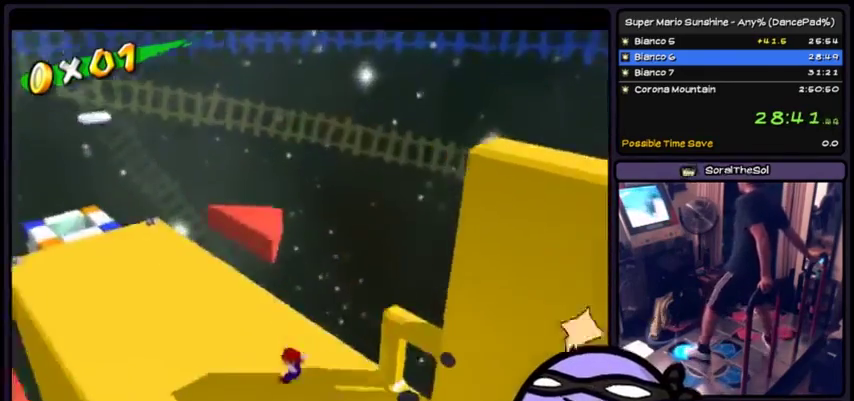
{"buttons": [], "events": []}
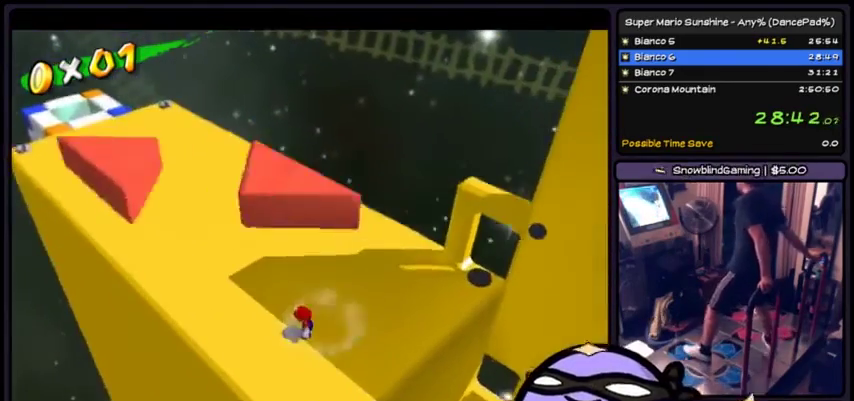
{"buttons": [], "events": [[267, "DPAD_LEFT", "down"], [468, "DPAD_LEFT", "up"]]}
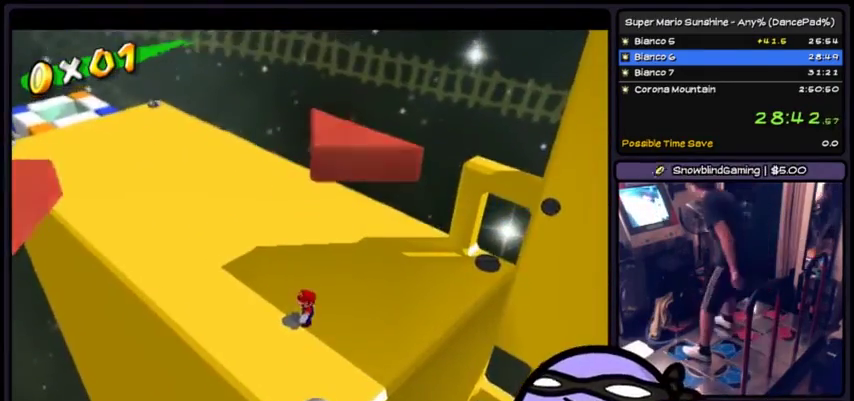
{"buttons": [], "events": [[67, "B", "down"], [67, "Y", "down"], [133, "Y", "up"], [167, "B", "up"]]}
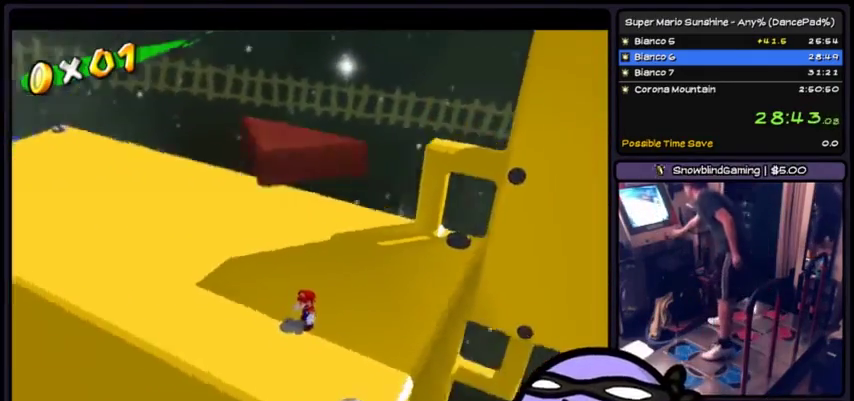
{"buttons": [], "events": []}
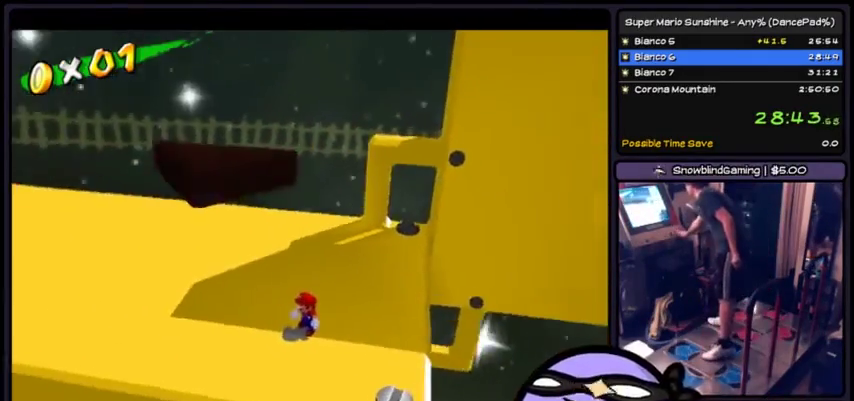
{"buttons": [], "events": []}
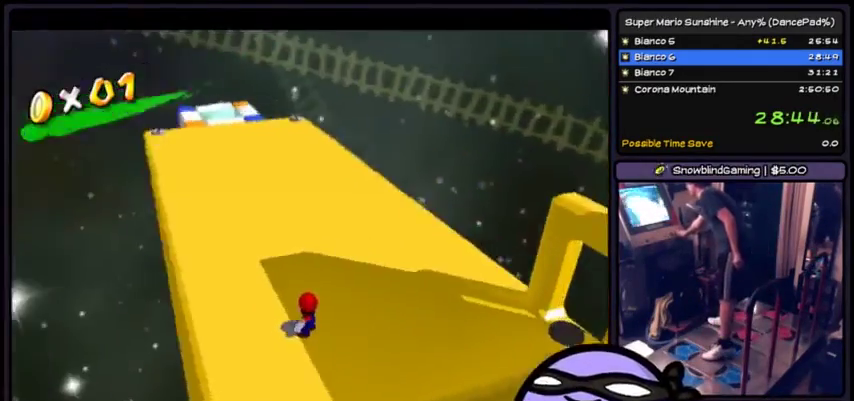
{"buttons": [], "events": []}
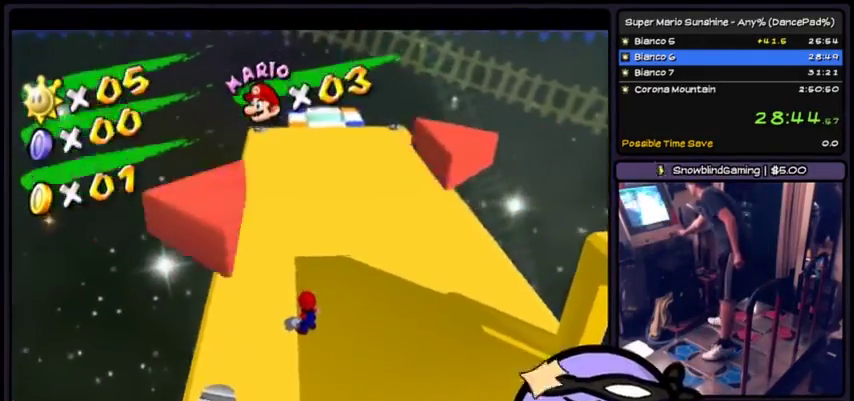
{"buttons": ["X"], "events": [[434, "X", "down"]]}
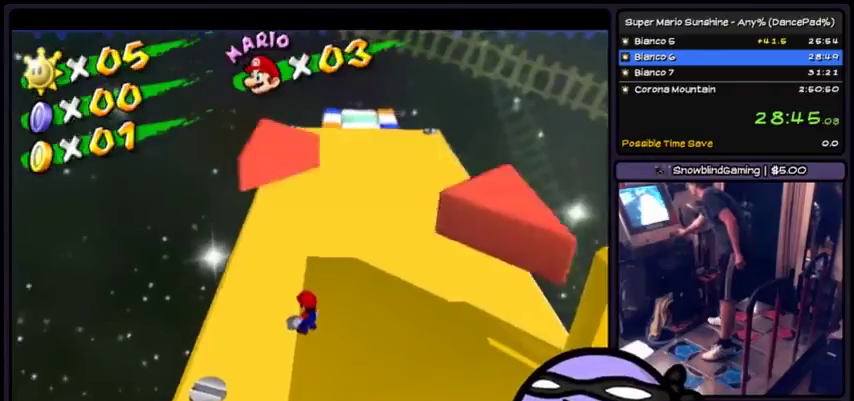
{"buttons": [], "events": [[67, "X", "up"]]}
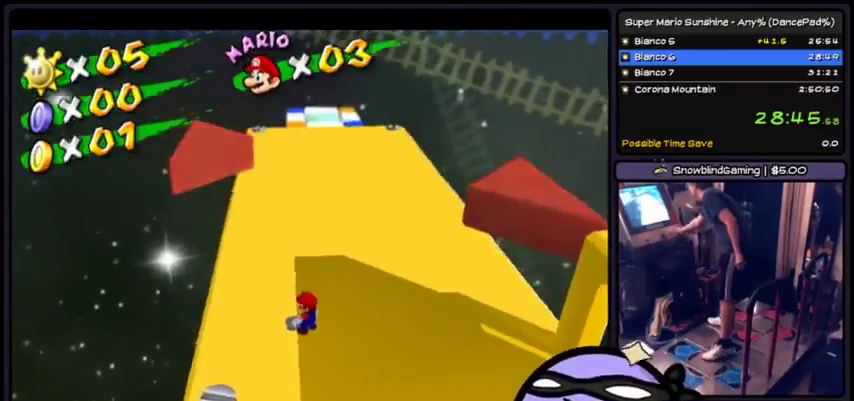
{"buttons": [], "events": [[267, "DPAD_RIGHT", "down"], [400, "DPAD_RIGHT", "up"]]}
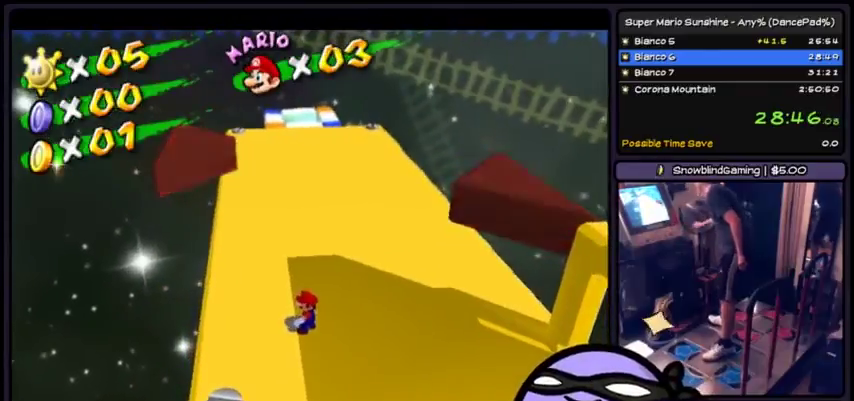
{"buttons": [], "events": []}